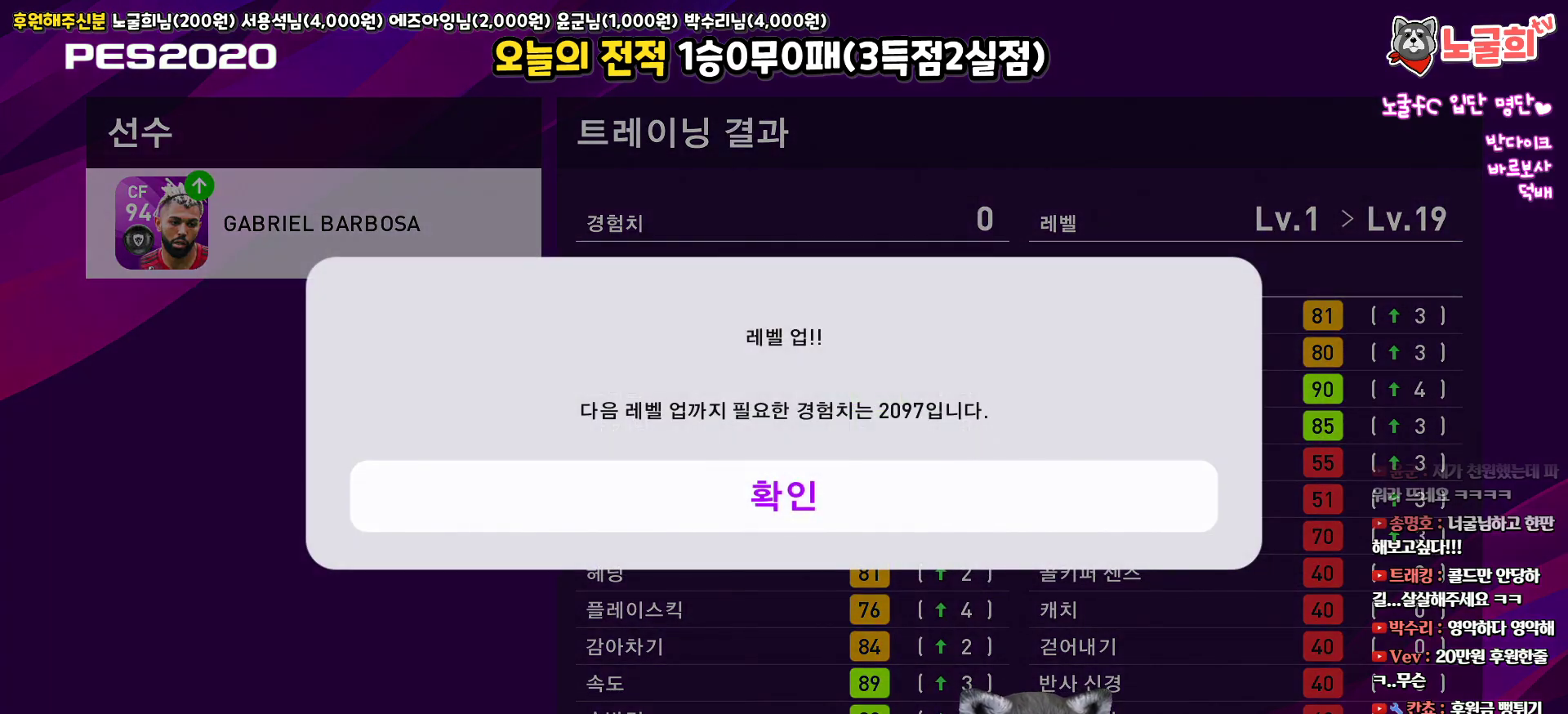
Gameplay with a controller (PlayStation layout); each line is a JSON object with the inputs held at the frame after it. "events" lists button and stick changes between this image and that frame as [ms after this image, input, new state], when the widget could be followed in between.
{"buttons": [], "left_stick": "center", "right_stick": "center", "events": [[100, "CIRCLE", "down"], [217, "CIRCLE", "up"]]}
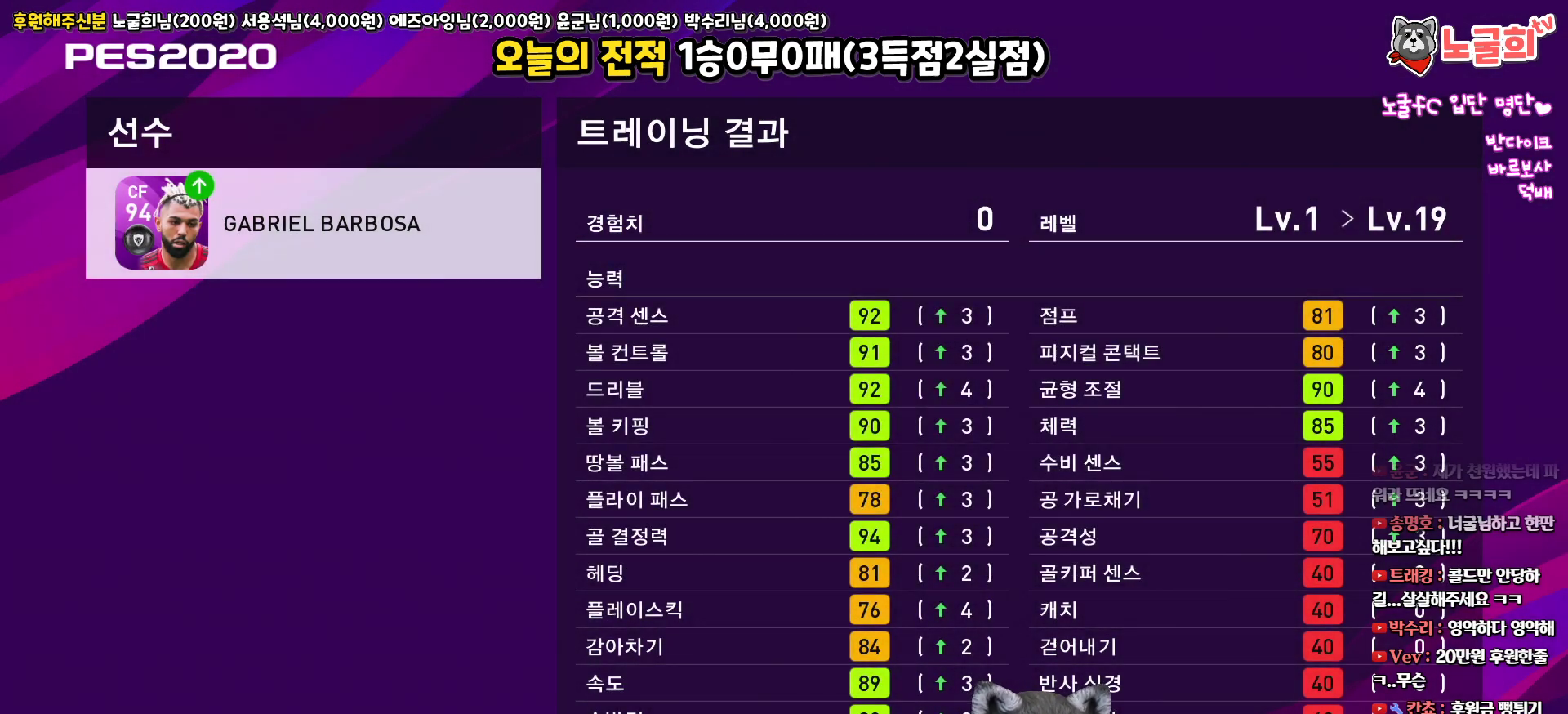
{"buttons": [], "left_stick": "center", "right_stick": "center", "events": []}
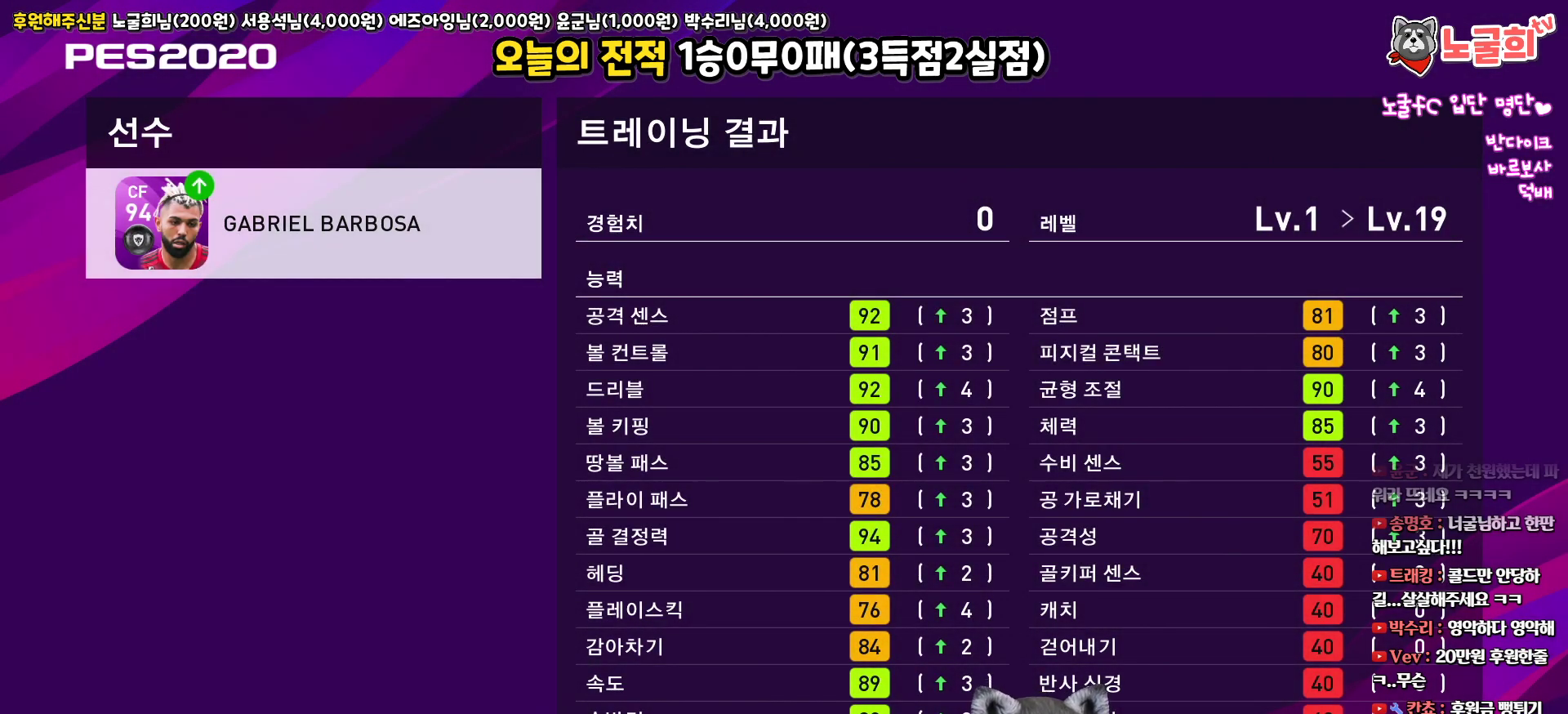
{"buttons": [], "left_stick": "center", "right_stick": "center", "events": []}
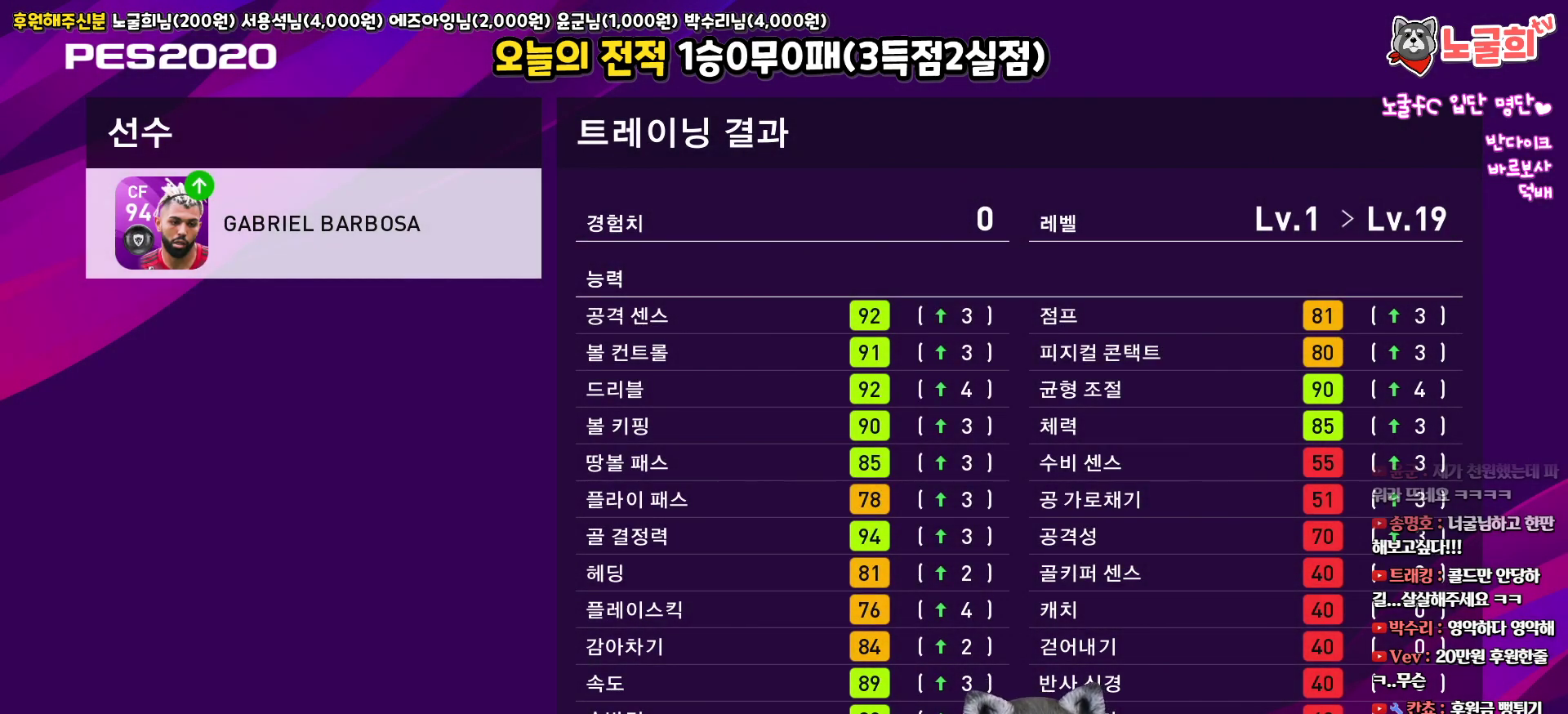
{"buttons": [], "left_stick": "center", "right_stick": "center", "events": [[17, "CIRCLE", "down"], [150, "CIRCLE", "up"]]}
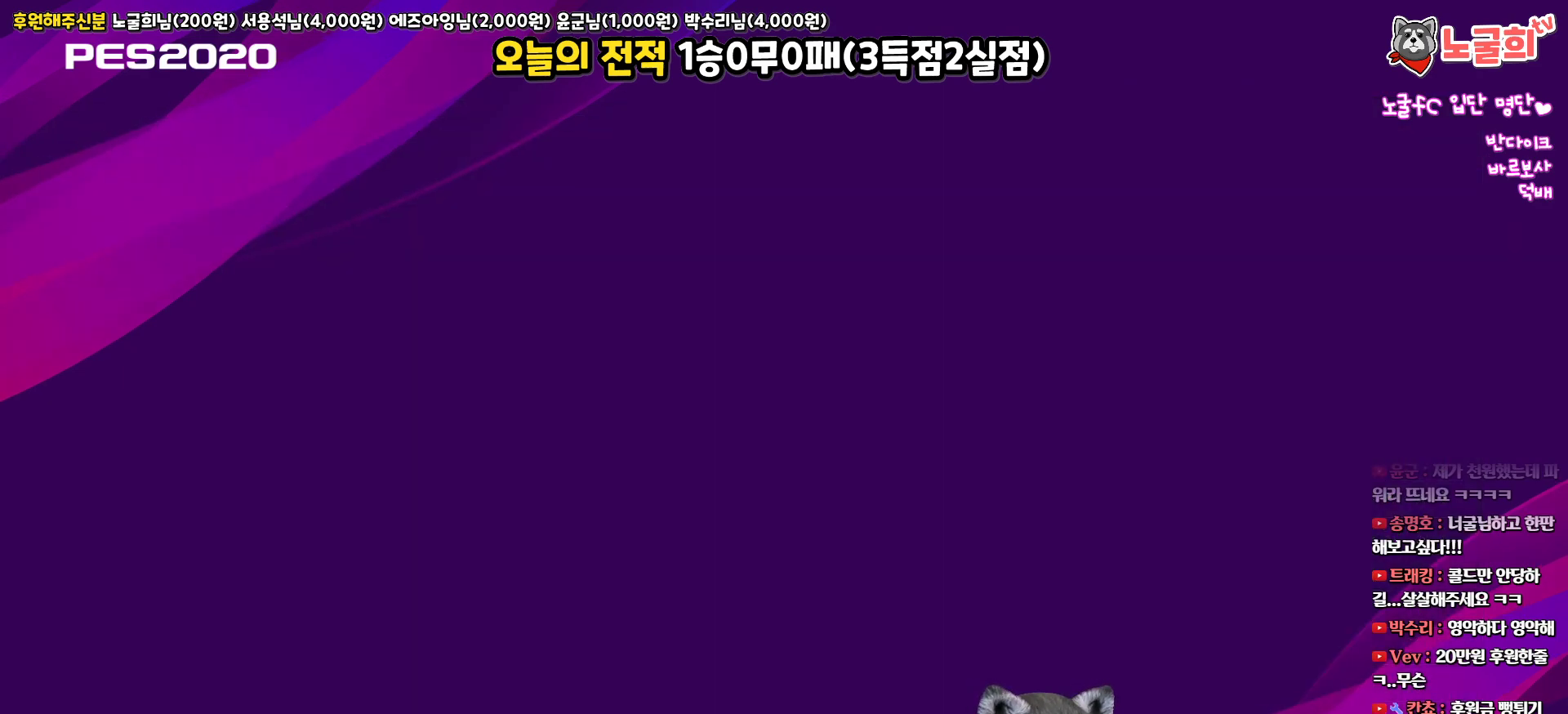
{"buttons": [], "left_stick": "center", "right_stick": "center", "events": []}
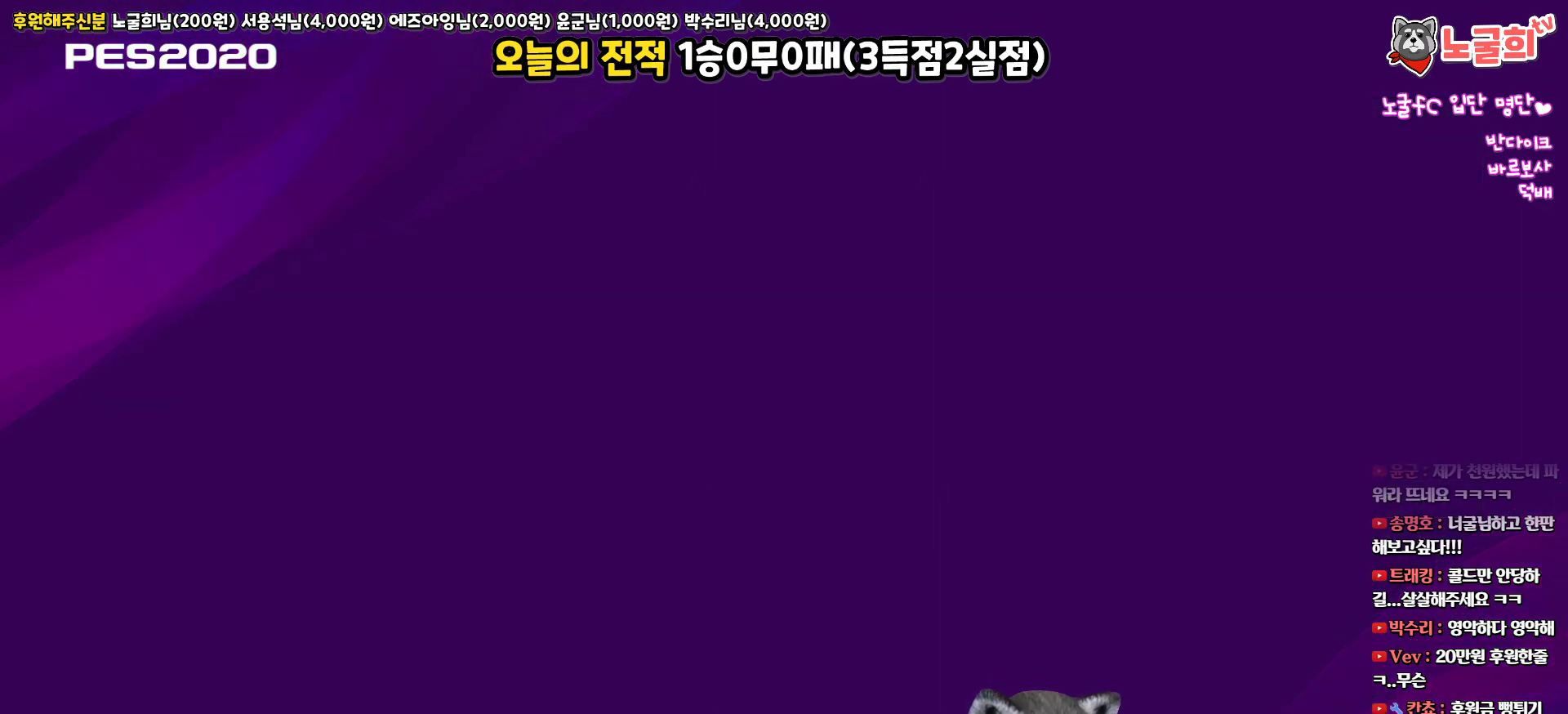
{"buttons": [], "left_stick": "center", "right_stick": "center", "events": [[167, "CIRCLE", "down"], [267, "CIRCLE", "up"]]}
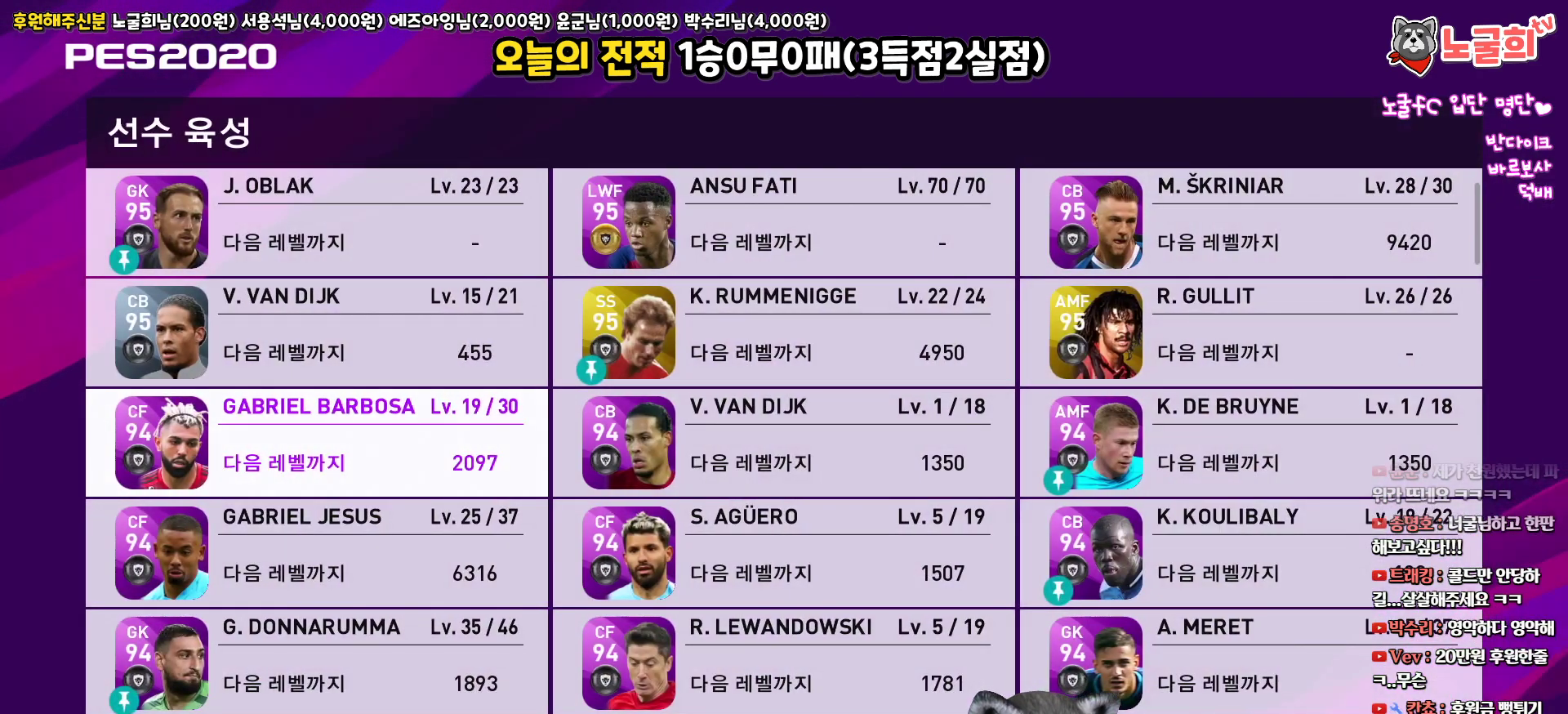
{"buttons": [], "left_stick": "center", "right_stick": "center", "events": [[283, "CROSS", "down"], [383, "CROSS", "up"]]}
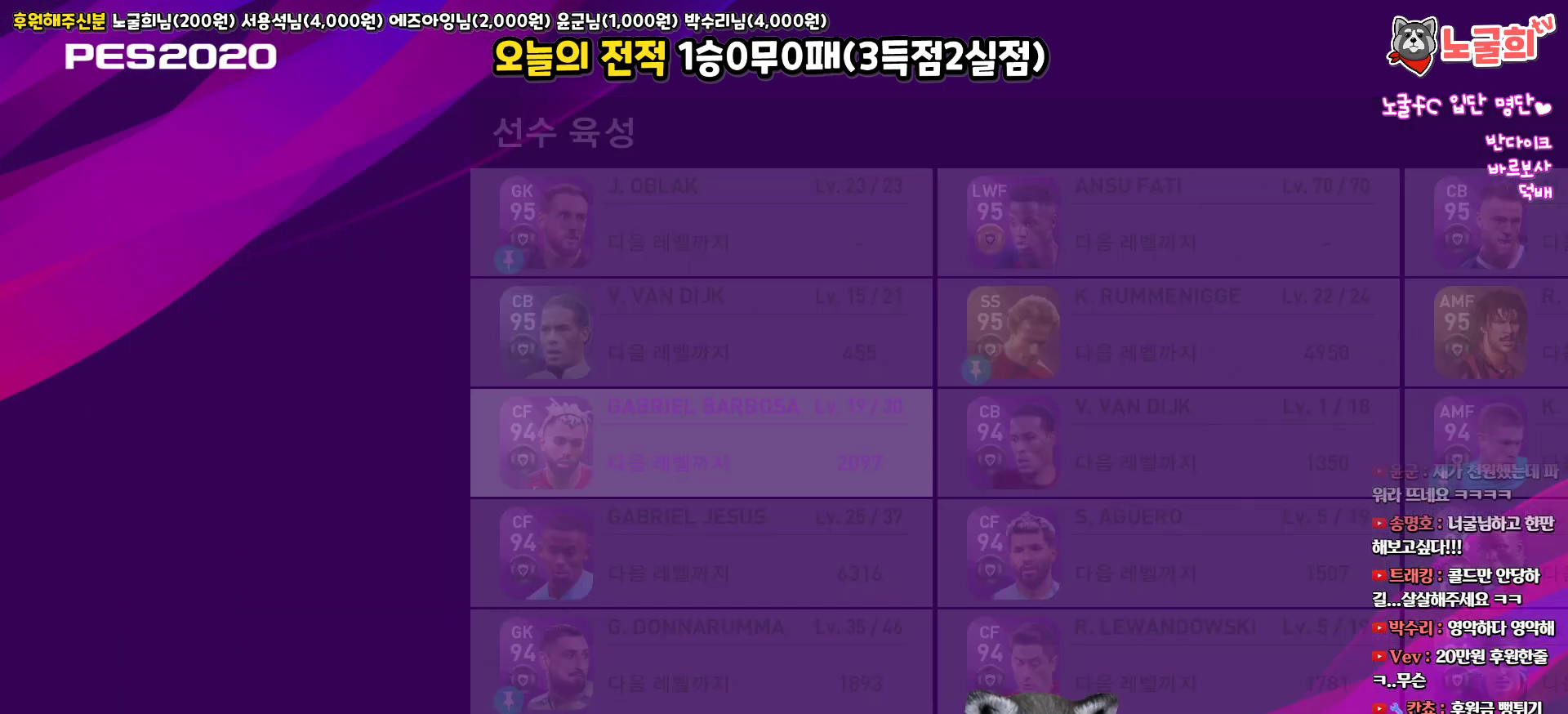
{"buttons": [], "left_stick": "center", "right_stick": "center", "events": [[17, "CROSS", "down"], [83, "CROSS", "up"], [183, "CROSS", "down"], [250, "CROSS", "up"]]}
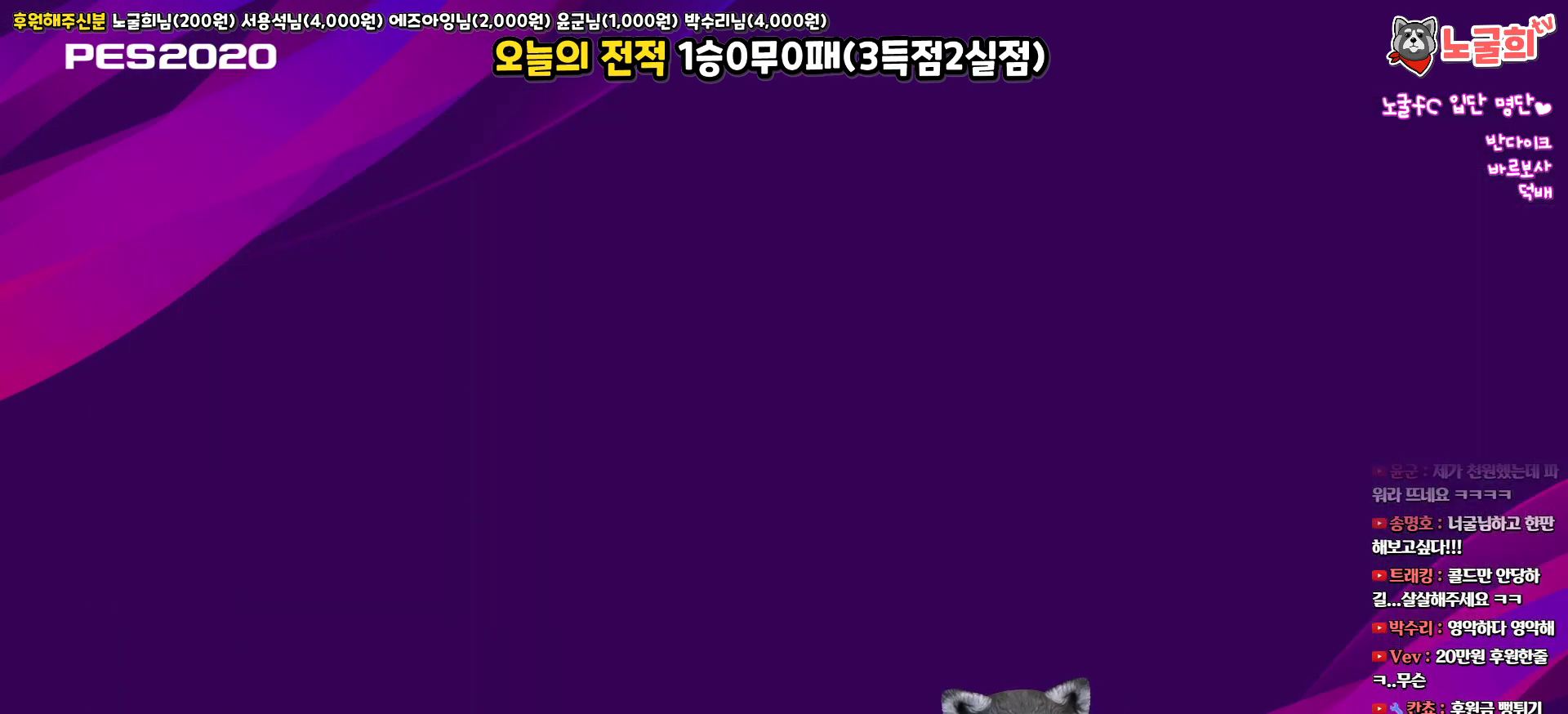
{"buttons": [], "left_stick": "center", "right_stick": "center", "events": []}
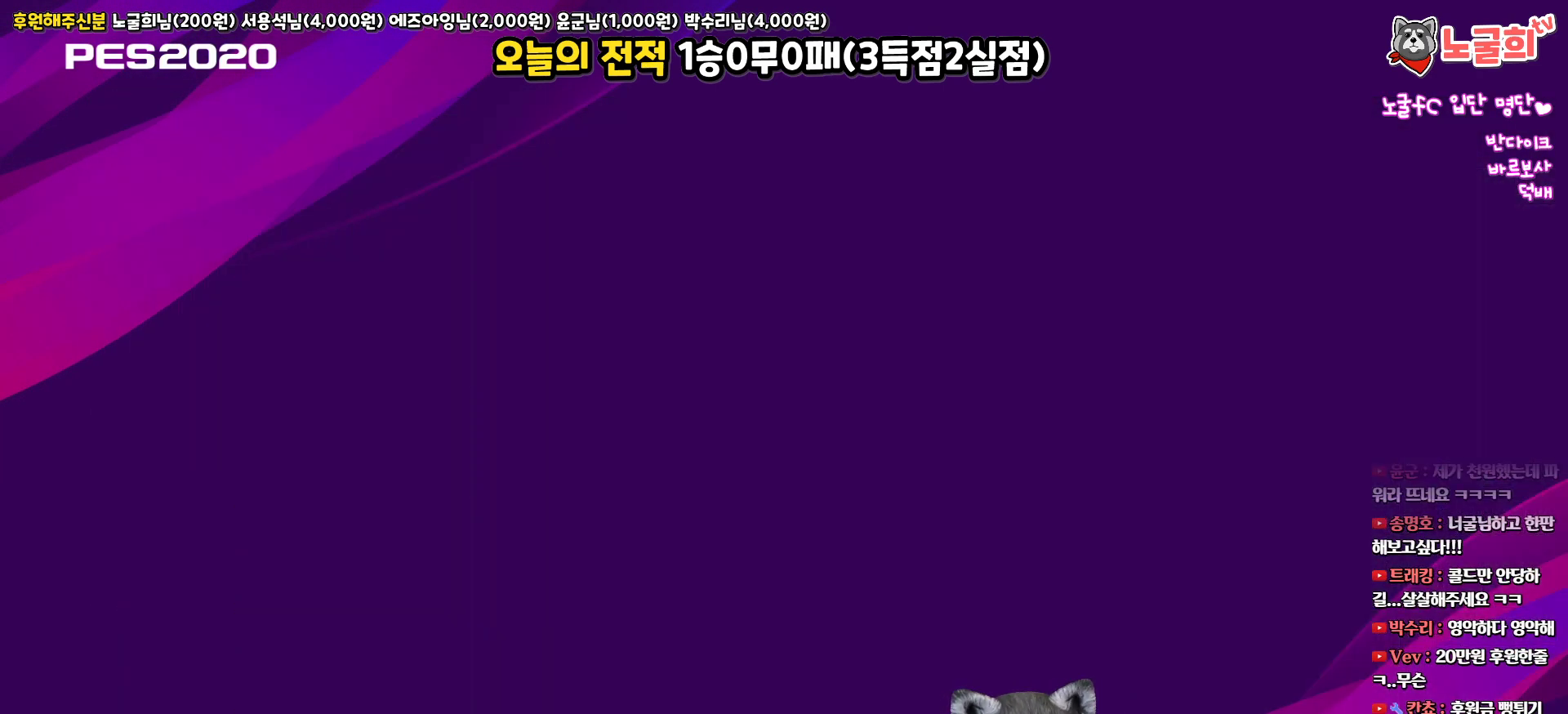
{"buttons": [], "left_stick": "center", "right_stick": "center", "events": []}
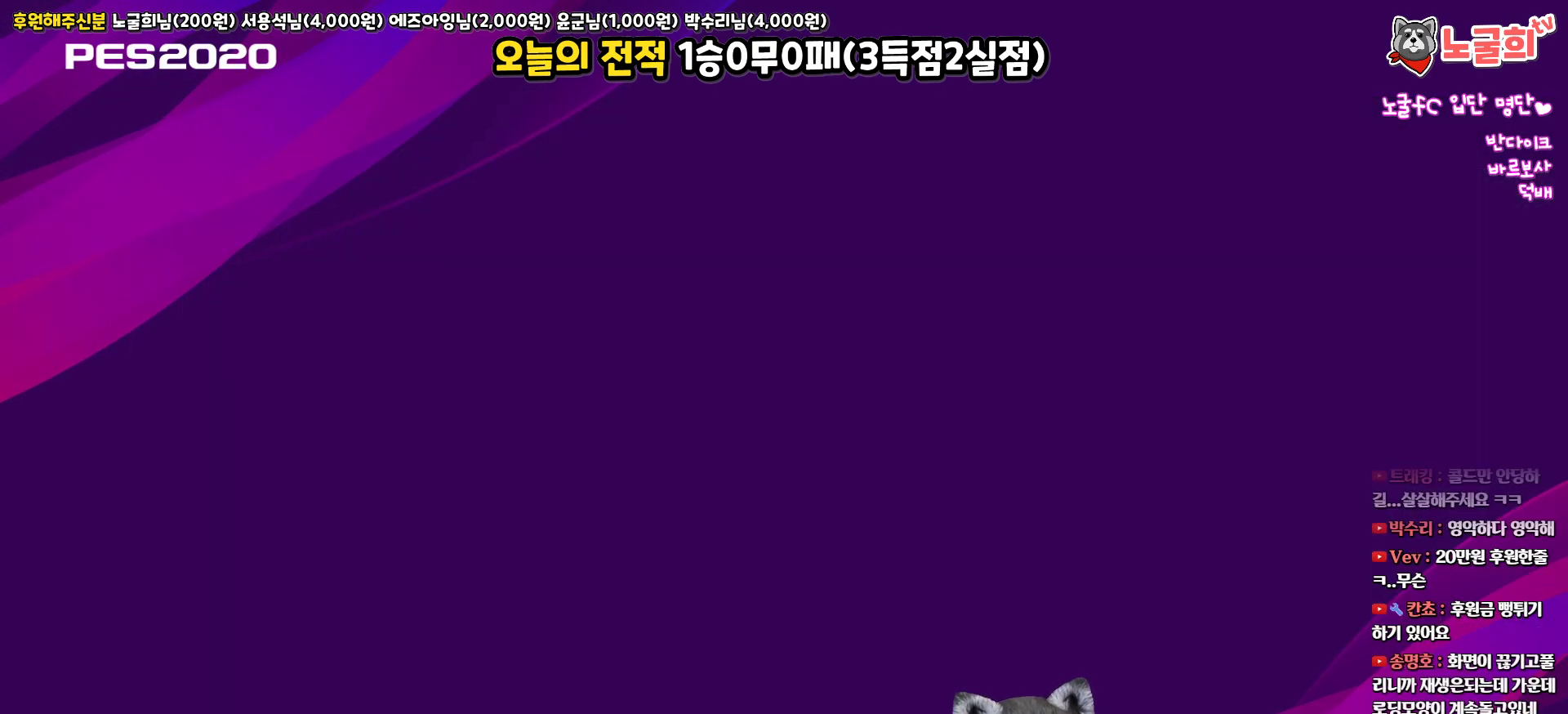
{"buttons": [], "left_stick": "center", "right_stick": "center", "events": []}
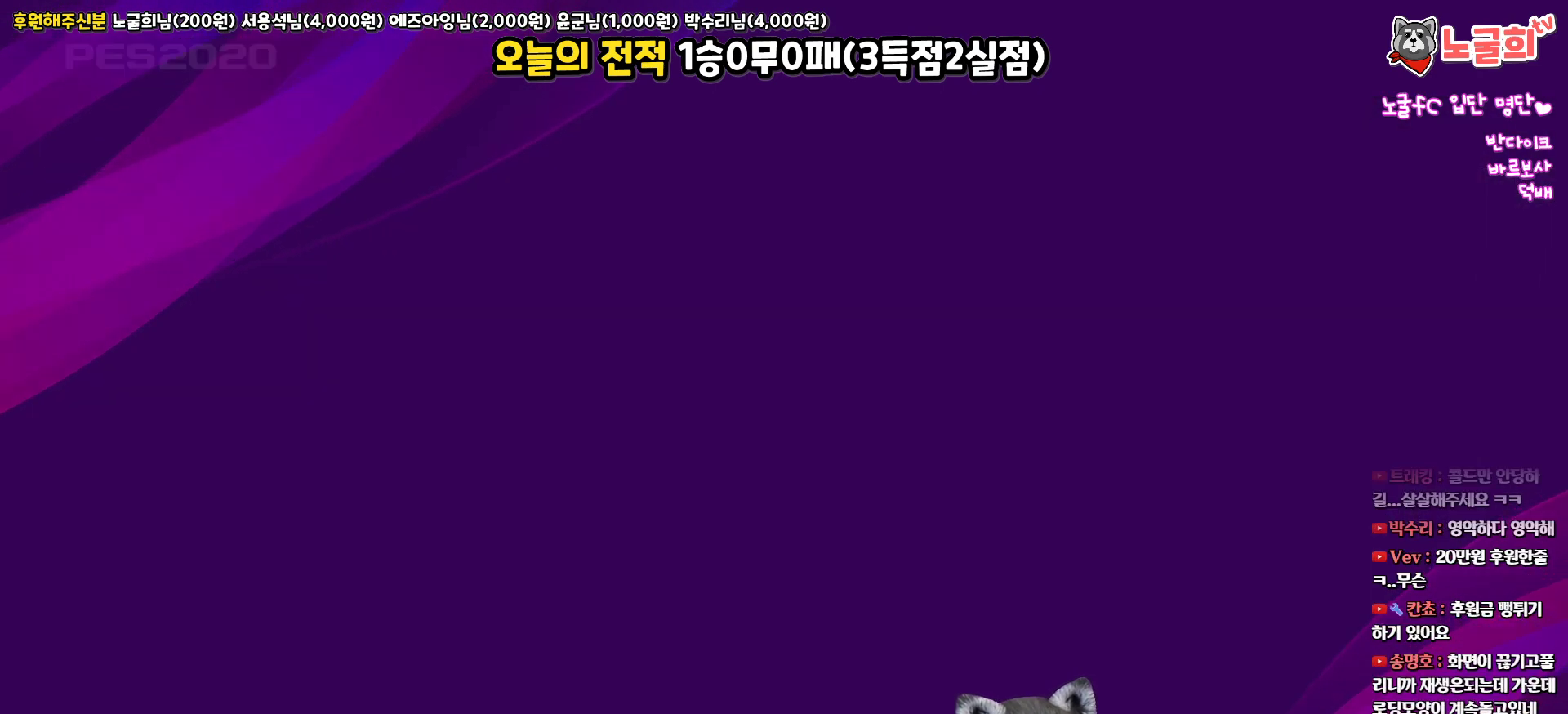
{"buttons": [], "left_stick": "center", "right_stick": "center", "events": []}
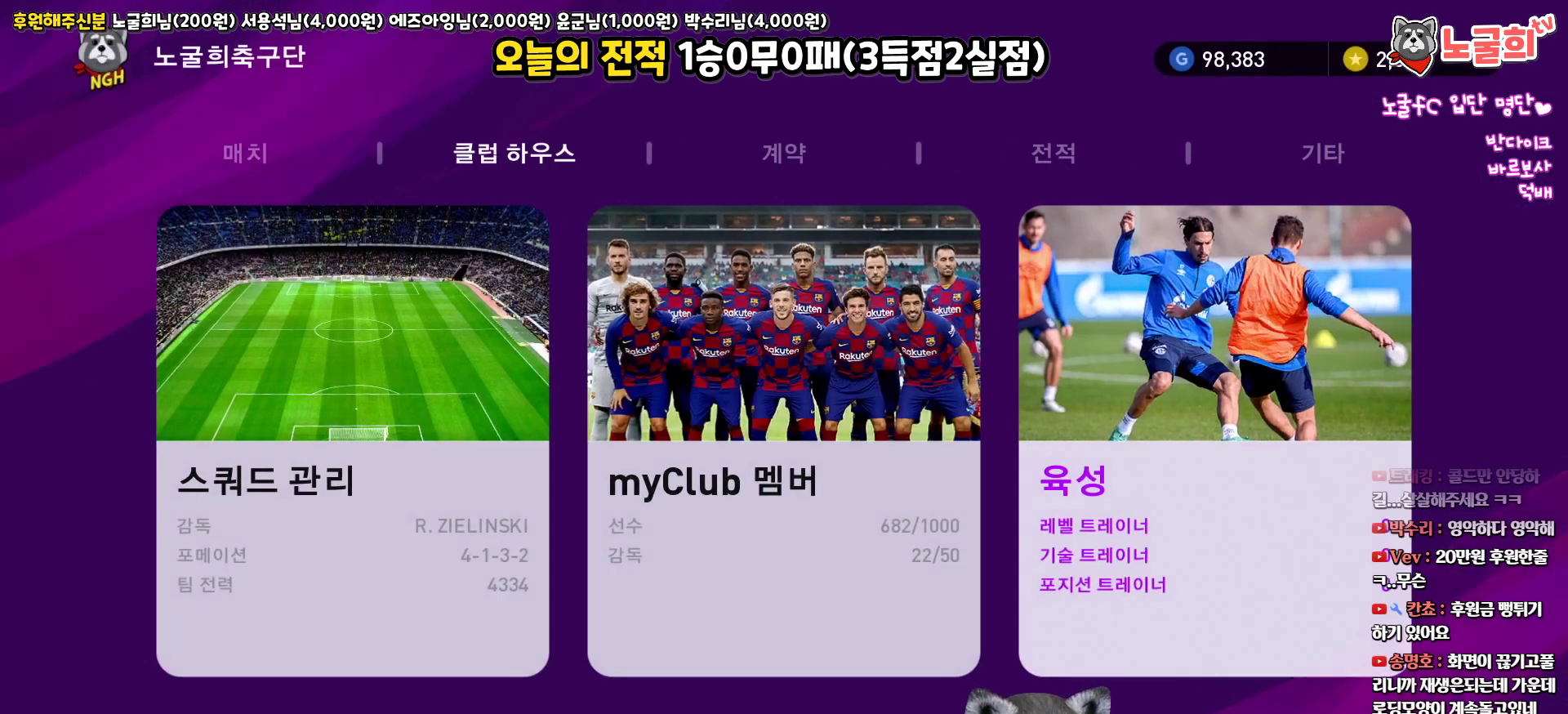
{"buttons": ["DPAD_LEFT"], "left_stick": "center", "right_stick": "center", "events": [[500, "DPAD_LEFT", "down"]]}
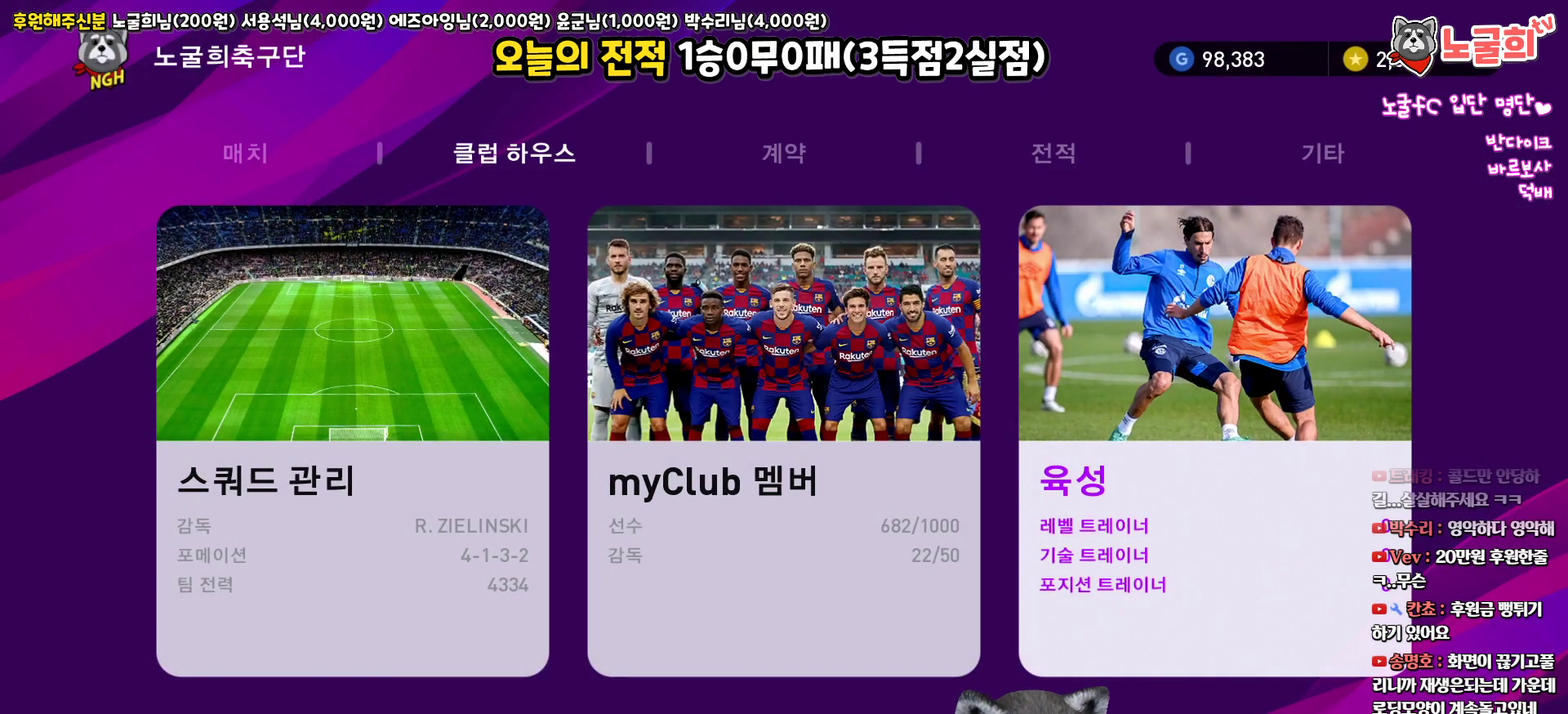
{"buttons": [], "left_stick": "center", "right_stick": "center", "events": [[100, "DPAD_LEFT", "up"], [200, "DPAD_LEFT", "down"], [300, "DPAD_LEFT", "up"]]}
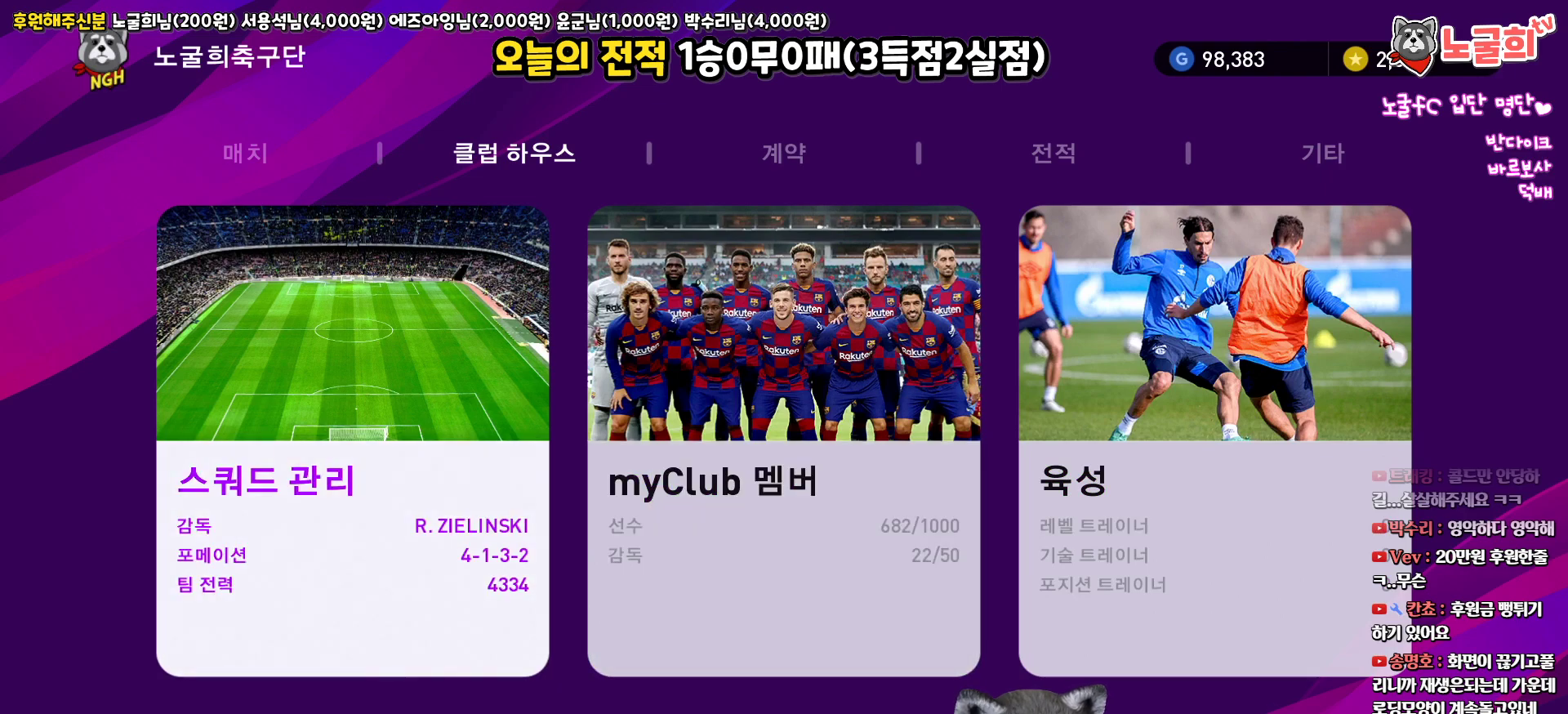
{"buttons": [], "left_stick": "center", "right_stick": "center", "events": [[133, "DPAD_LEFT", "down"], [217, "DPAD_LEFT", "up"], [300, "DPAD_LEFT", "down"], [400, "DPAD_LEFT", "up"]]}
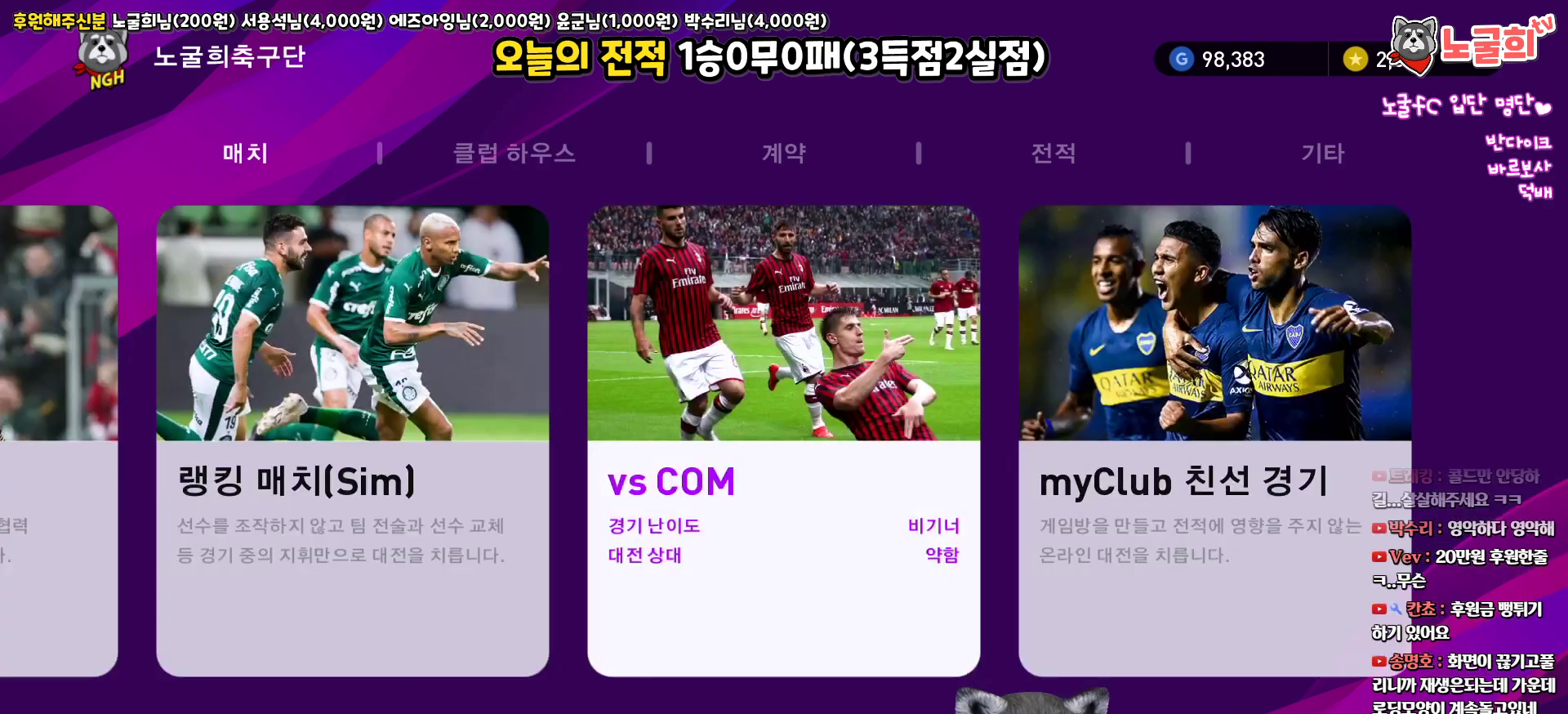
{"buttons": [], "left_stick": "center", "right_stick": "center", "events": [[133, "DPAD_RIGHT", "down"], [233, "DPAD_RIGHT", "up"]]}
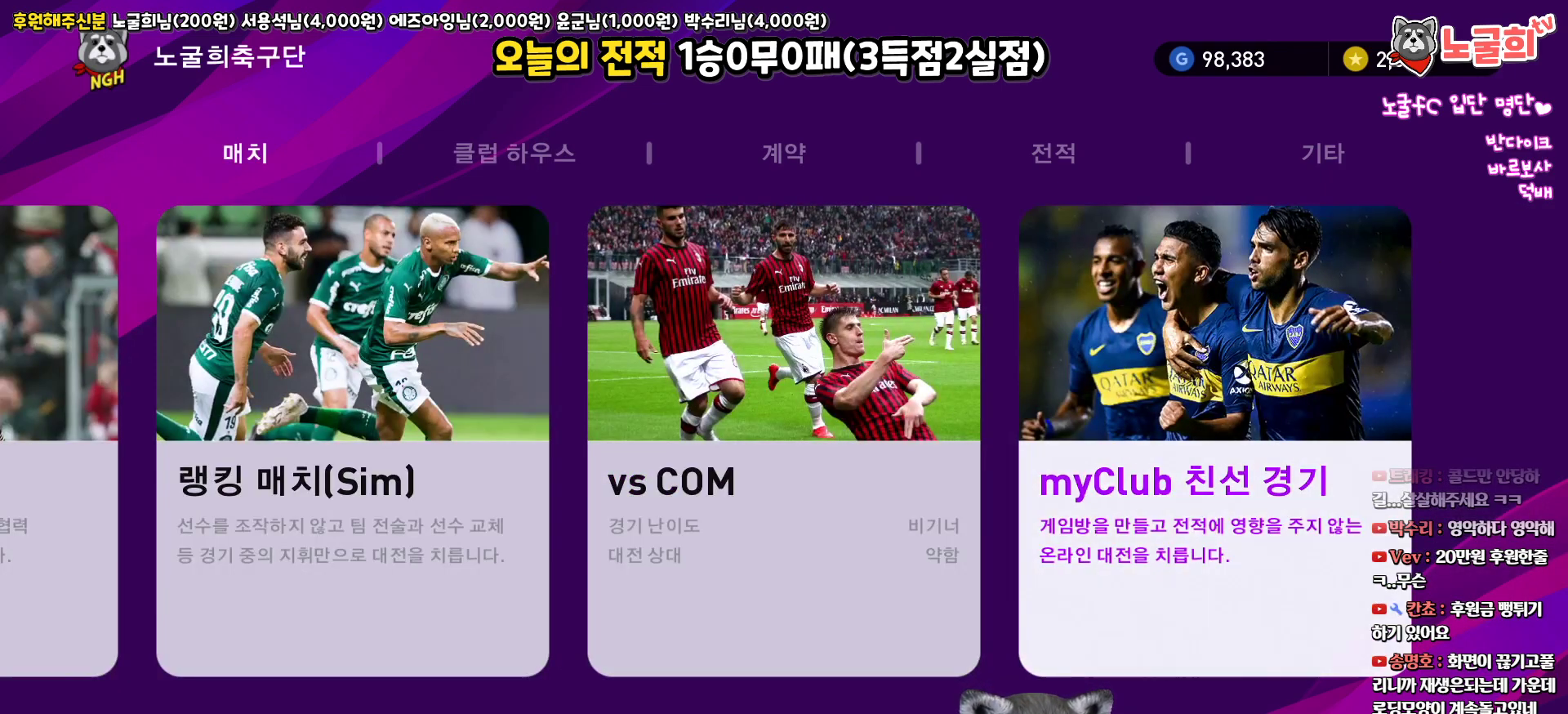
{"buttons": [], "left_stick": "center", "right_stick": "center", "events": [[100, "CIRCLE", "down"], [183, "CIRCLE", "up"]]}